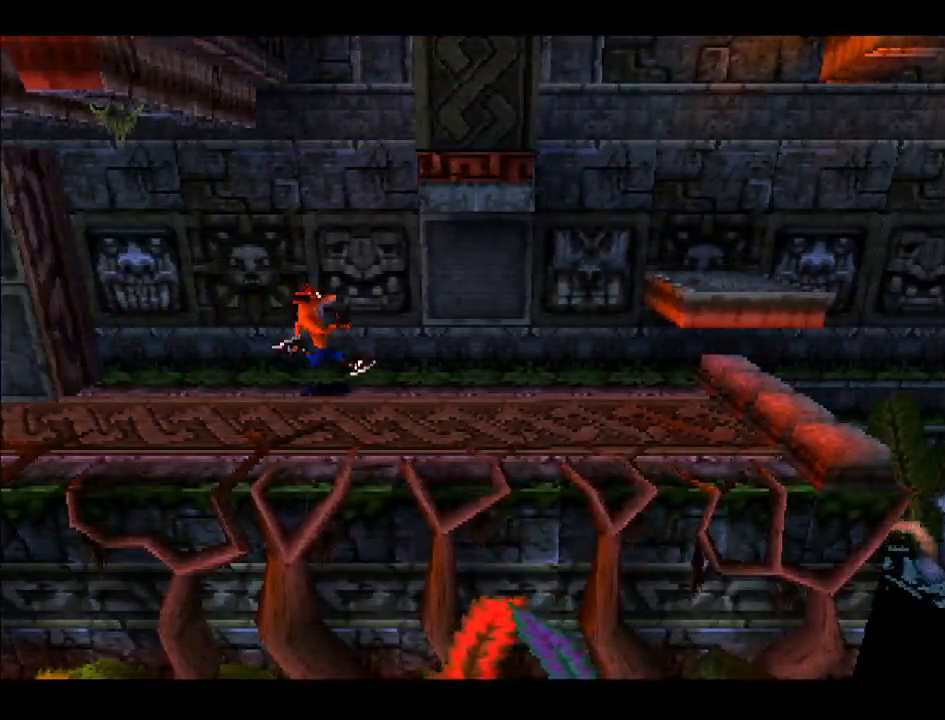
Gameplay with a controller (PlayStation layout); each line is a JSON object with the inputs held at the frame after it. "events" lists button and stick changes between this image and that frame as [ms after this image, input, new state], when the widget could be followed in between. Not read: L3 R3 left_stick.
{"buttons": ["DPAD_RIGHT"], "right_stick": "center", "events": [[117, "DPAD_UP", "up"]]}
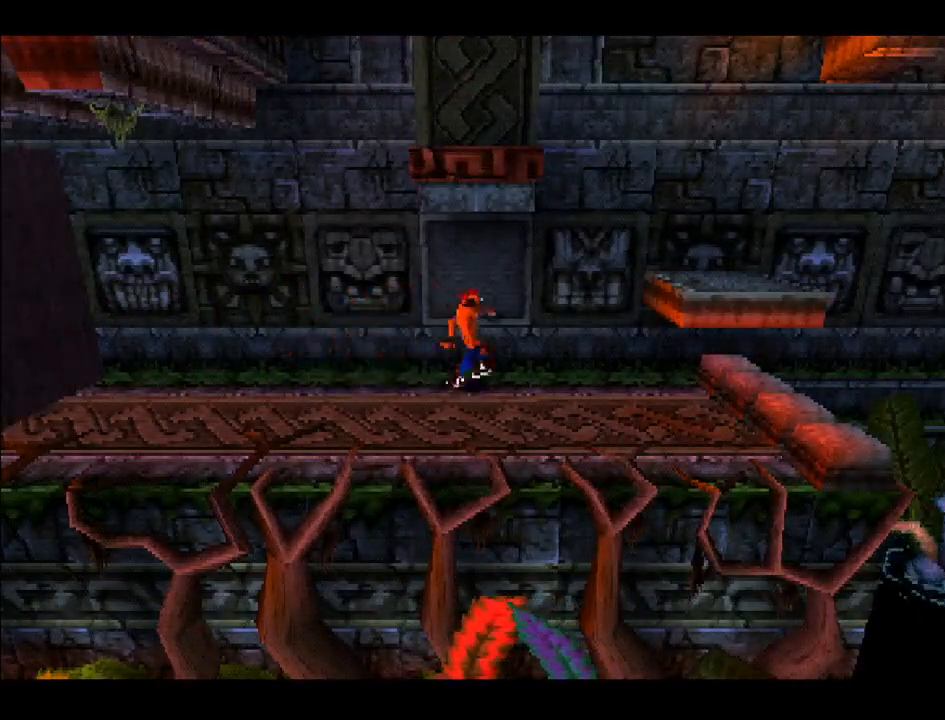
{"buttons": ["CROSS", "DPAD_RIGHT"], "right_stick": "center", "events": [[50, "CROSS", "down"]]}
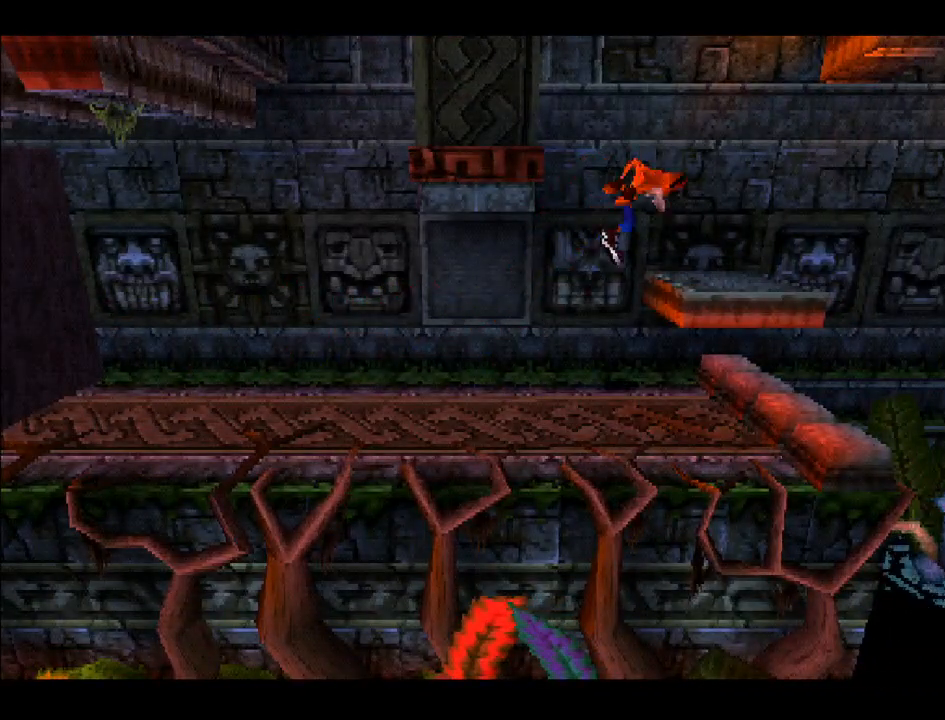
{"buttons": ["CROSS", "DPAD_LEFT"], "right_stick": "center", "events": [[17, "CROSS", "up"], [150, "DPAD_RIGHT", "up"], [300, "DPAD_LEFT", "down"], [433, "CROSS", "down"]]}
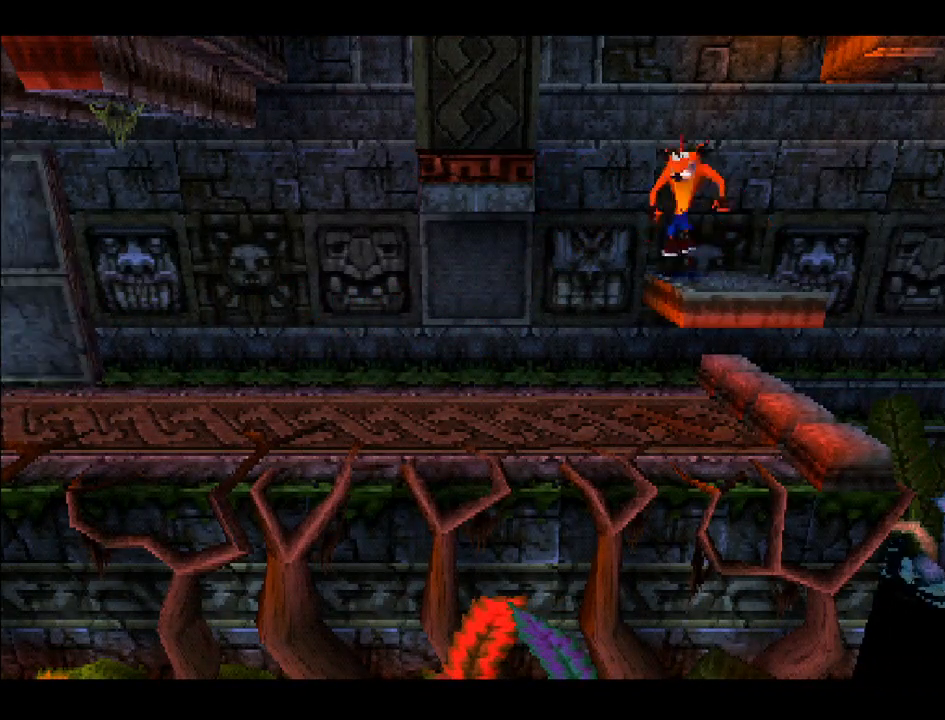
{"buttons": ["CROSS", "DPAD_UP"], "right_stick": "center", "events": [[350, "DPAD_UP", "down"], [450, "DPAD_LEFT", "up"]]}
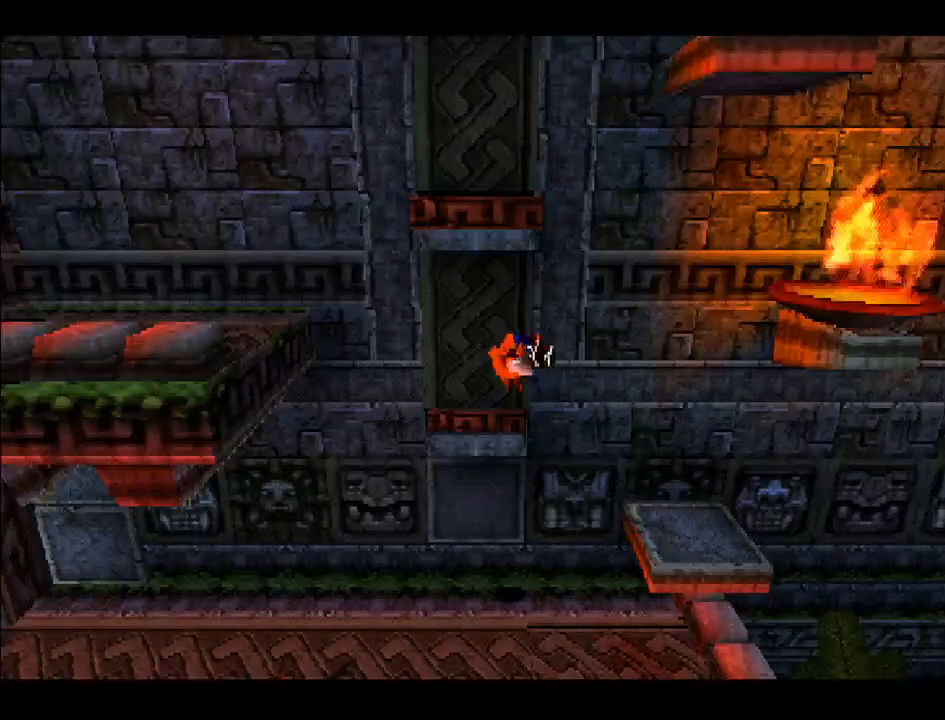
{"buttons": ["CROSS", "DPAD_RIGHT"], "right_stick": "center", "events": [[17, "DPAD_RIGHT", "down"], [50, "DPAD_UP", "up"], [83, "CROSS", "up"], [483, "CROSS", "down"]]}
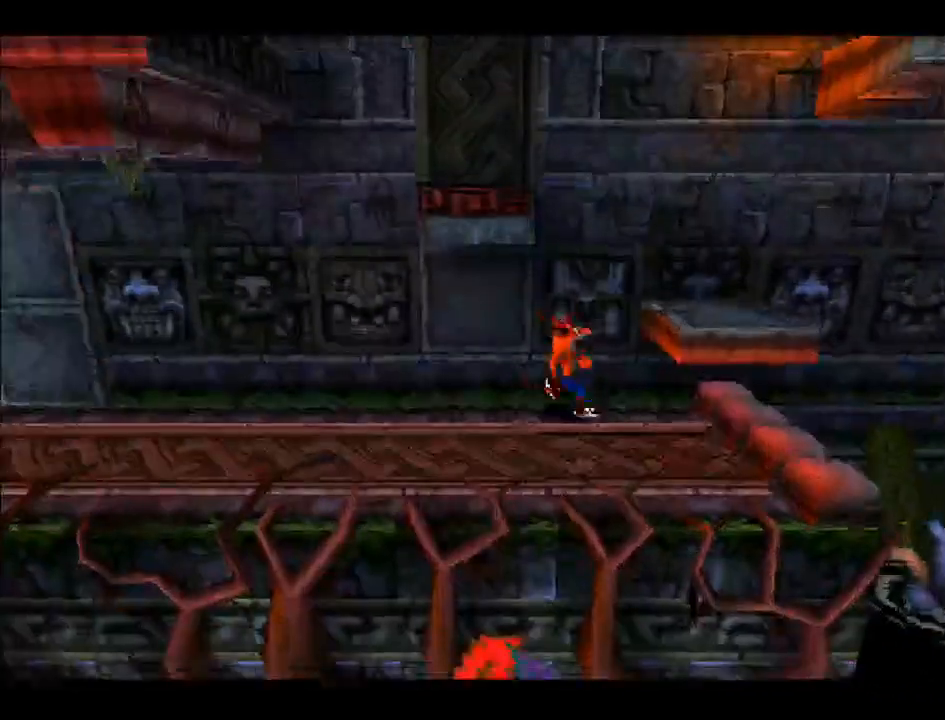
{"buttons": ["DPAD_RIGHT"], "right_stick": "center", "events": [[17, "DPAD_UP", "down"], [83, "DPAD_UP", "up"], [350, "CROSS", "up"]]}
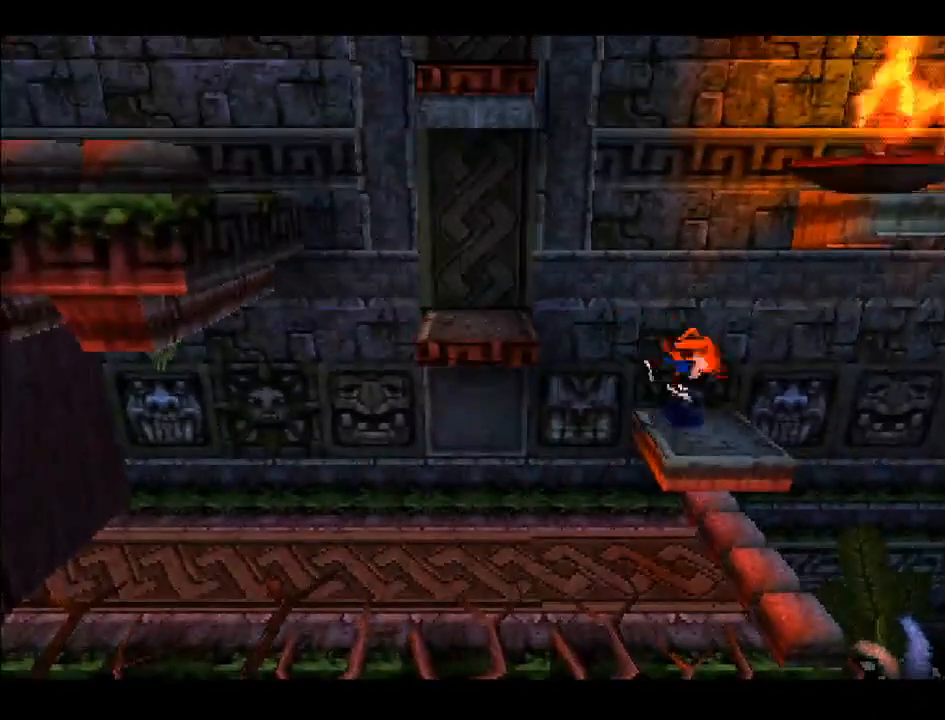
{"buttons": ["CROSS", "DPAD_LEFT"], "right_stick": "center", "events": [[17, "DPAD_RIGHT", "up"], [83, "DPAD_LEFT", "down"], [350, "CROSS", "down"]]}
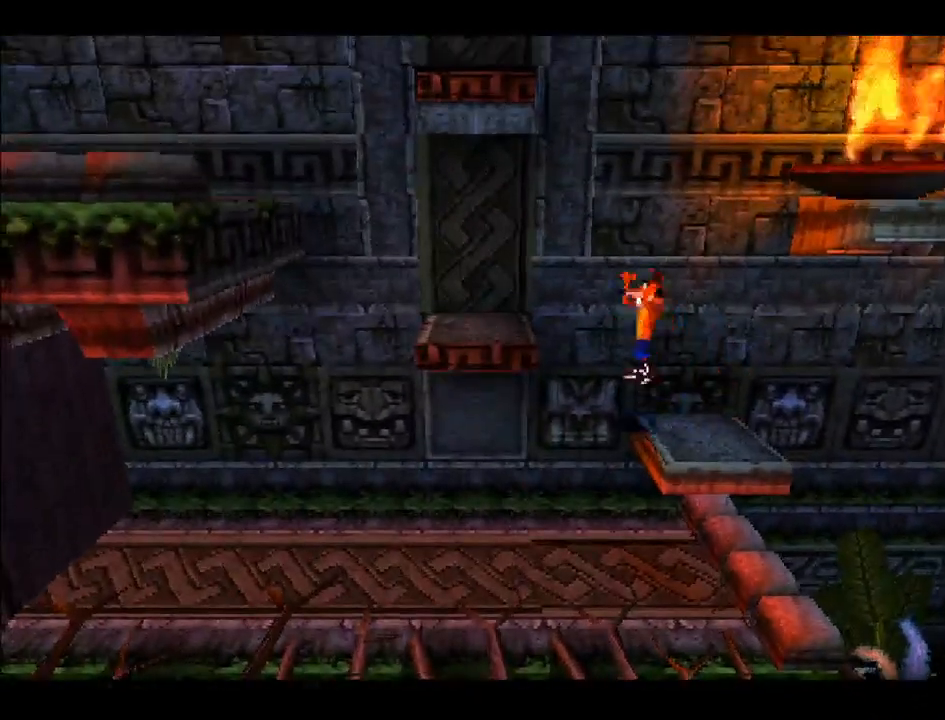
{"buttons": [], "right_stick": "center", "events": [[217, "CROSS", "up"], [467, "DPAD_LEFT", "up"]]}
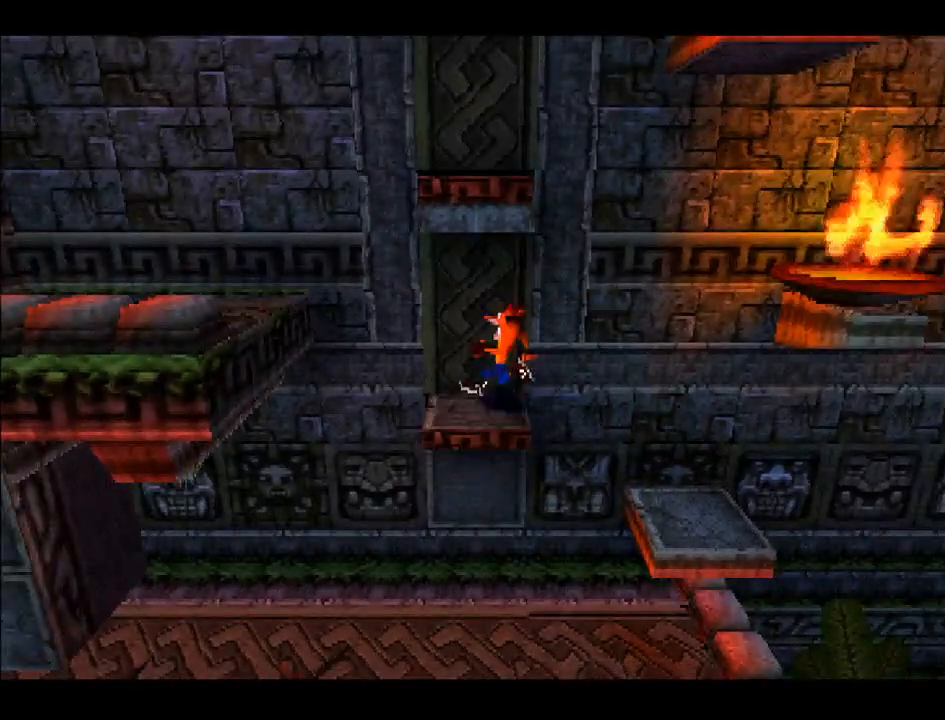
{"buttons": ["CROSS", "DPAD_LEFT"], "right_stick": "center", "events": [[50, "DPAD_RIGHT", "down"], [117, "DPAD_DOWN", "down"], [133, "DPAD_RIGHT", "up"], [150, "CROSS", "down"], [150, "DPAD_LEFT", "down"], [167, "DPAD_DOWN", "up"]]}
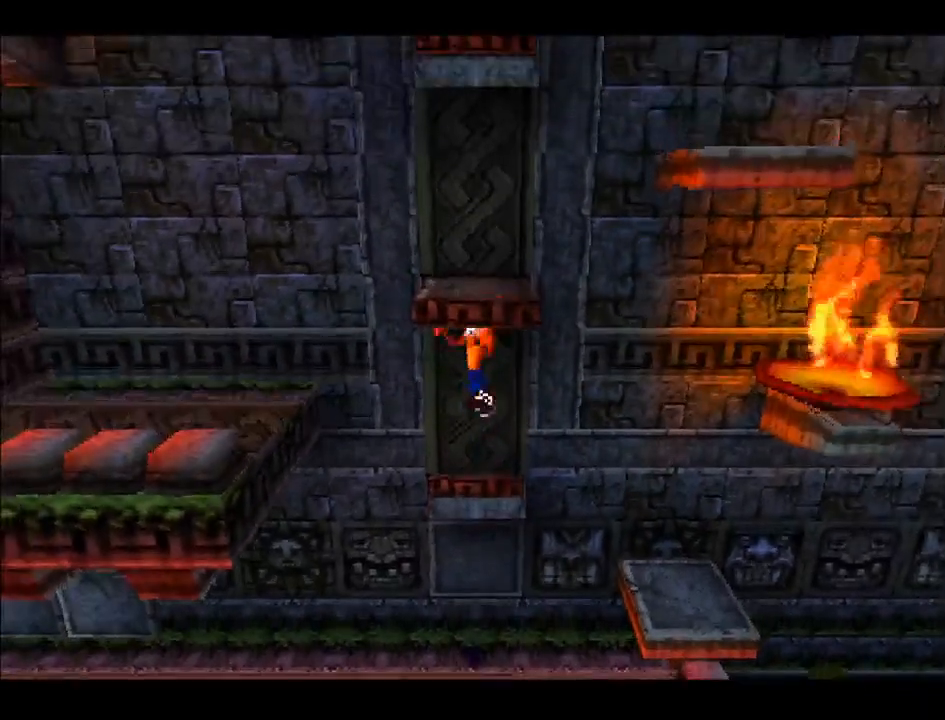
{"buttons": ["DPAD_RIGHT"], "right_stick": "center", "events": [[200, "DPAD_LEFT", "up"], [217, "CROSS", "up"], [217, "DPAD_RIGHT", "down"]]}
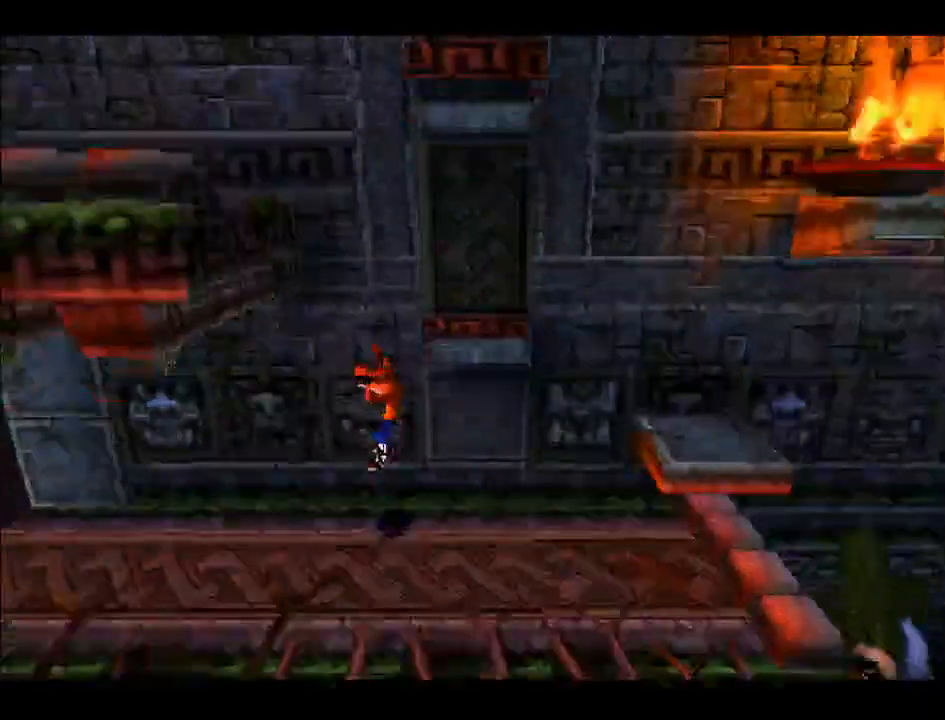
{"buttons": ["DPAD_RIGHT"], "right_stick": "center", "events": []}
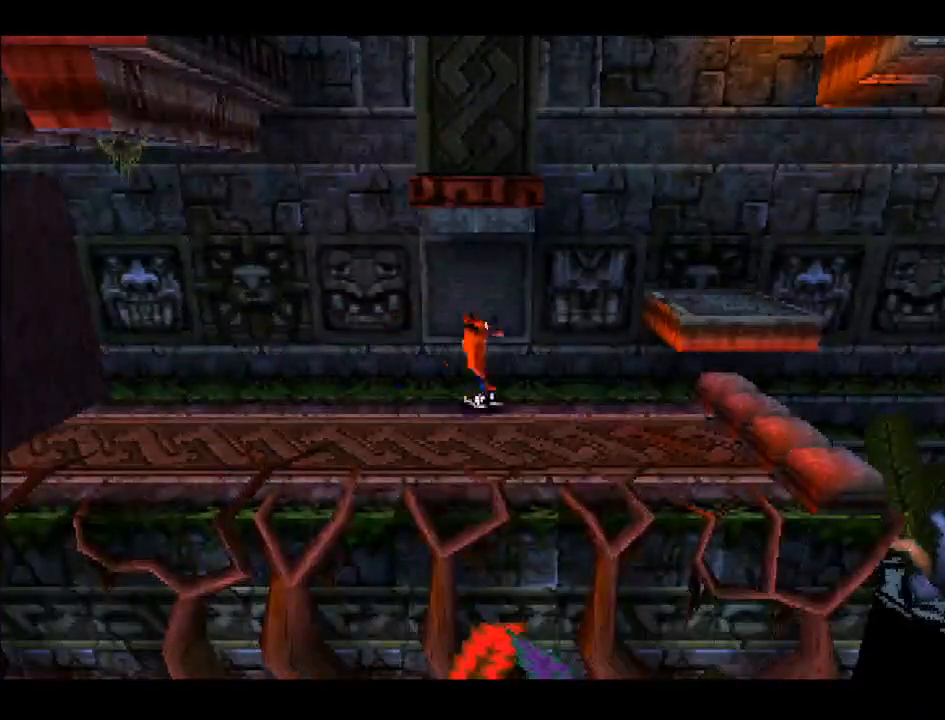
{"buttons": ["DPAD_RIGHT"], "right_stick": "center", "events": [[150, "CROSS", "down"], [500, "CROSS", "up"]]}
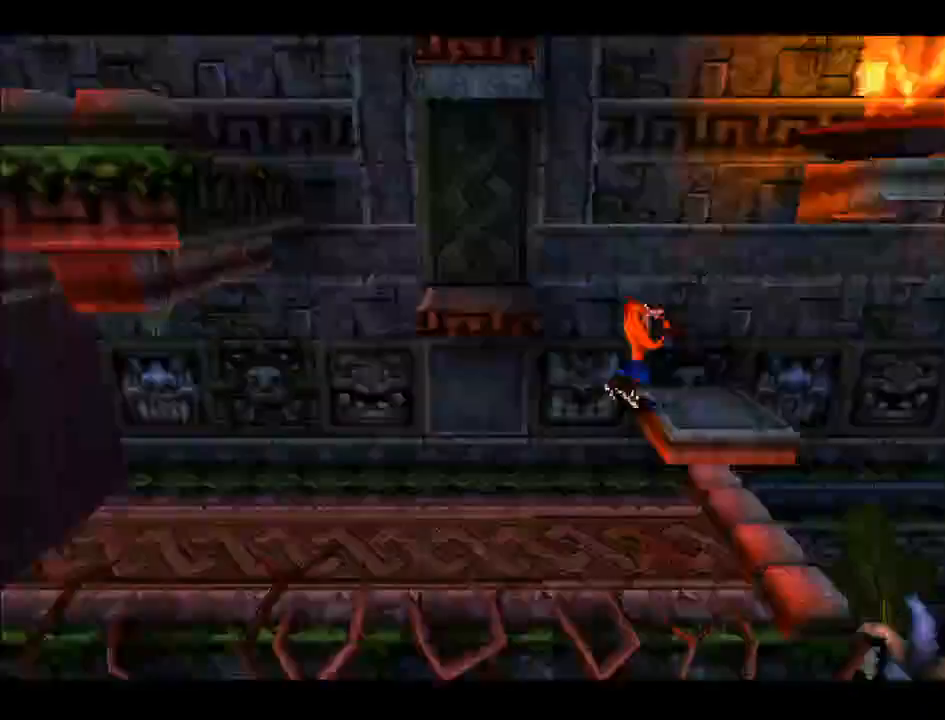
{"buttons": [], "right_stick": "center", "events": [[100, "DPAD_RIGHT", "up"], [300, "DPAD_LEFT", "down"], [367, "DPAD_LEFT", "up"]]}
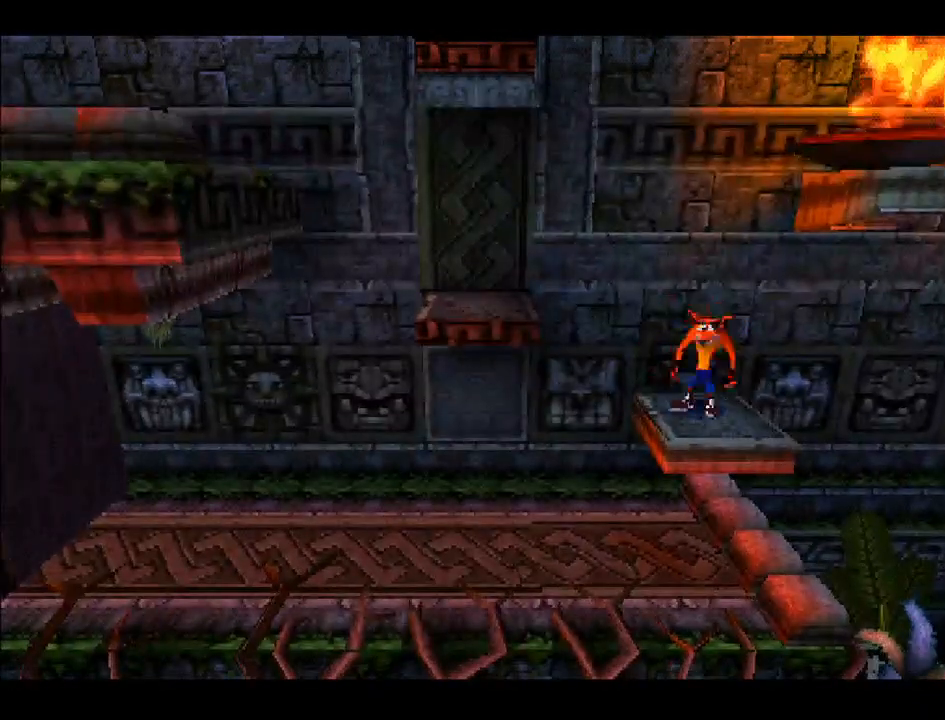
{"buttons": [], "right_stick": "center", "events": []}
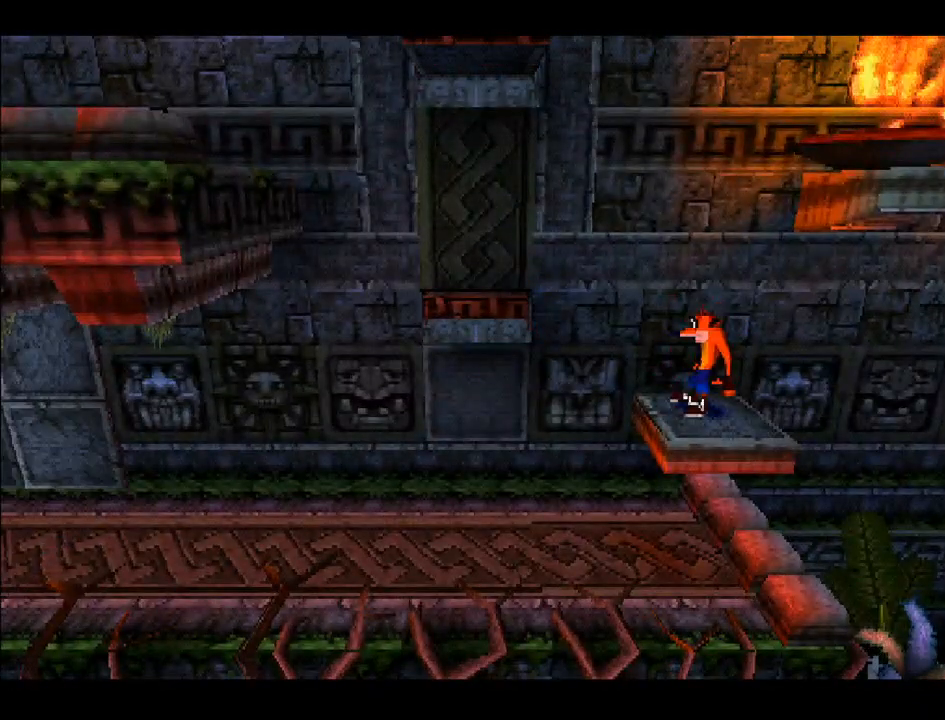
{"buttons": ["DPAD_LEFT"], "right_stick": "center", "events": [[467, "DPAD_LEFT", "down"]]}
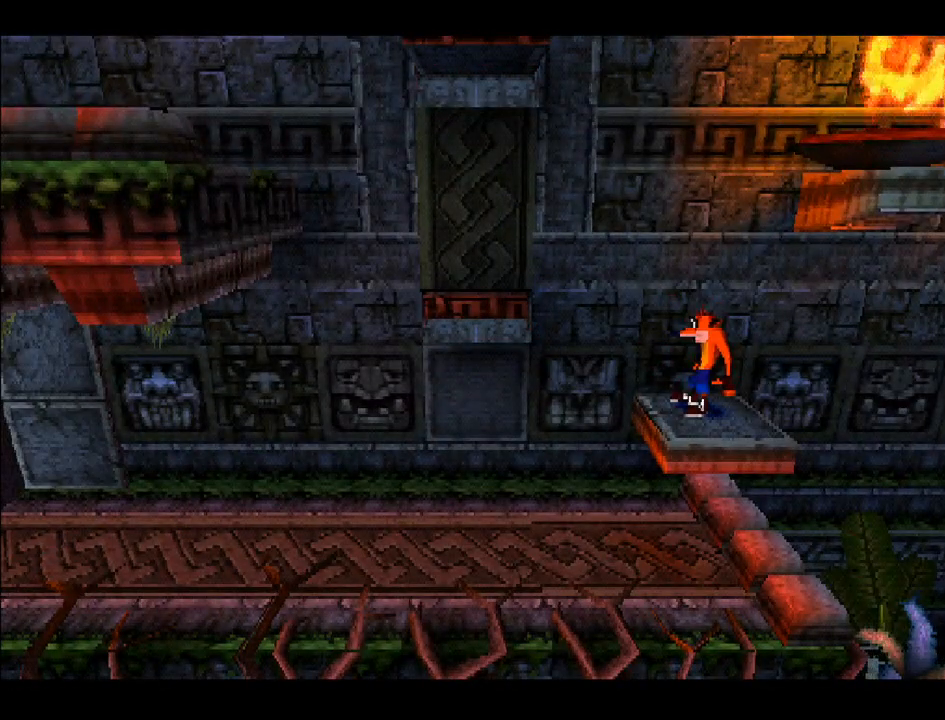
{"buttons": ["CROSS", "DPAD_LEFT"], "right_stick": "center", "events": [[100, "CROSS", "down"]]}
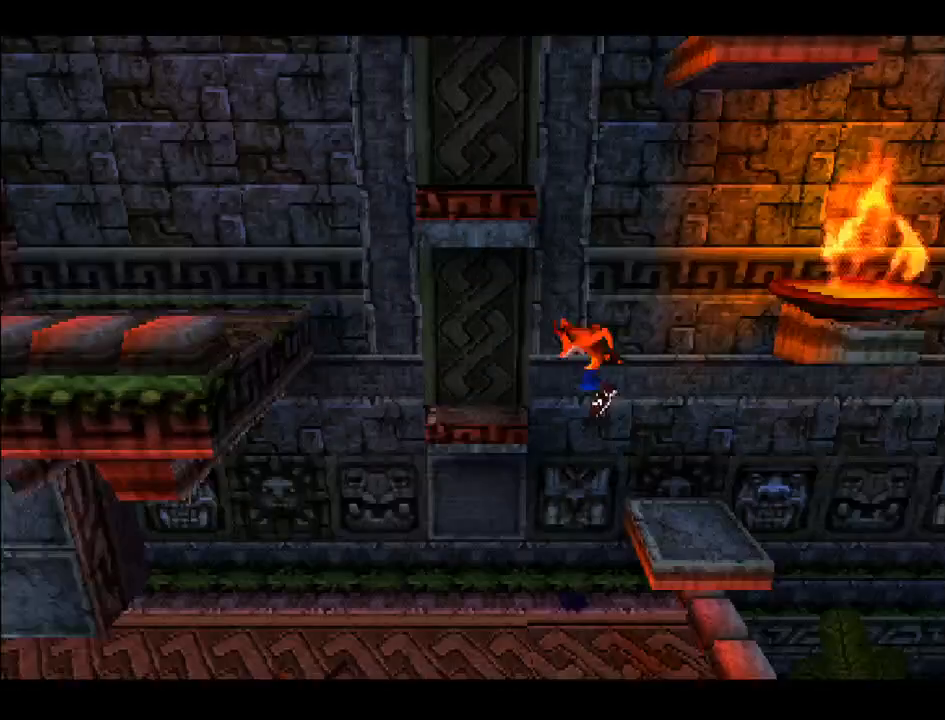
{"buttons": ["CROSS", "DPAD_LEFT"], "right_stick": "center", "events": [[133, "CROSS", "up"], [417, "CROSS", "down"]]}
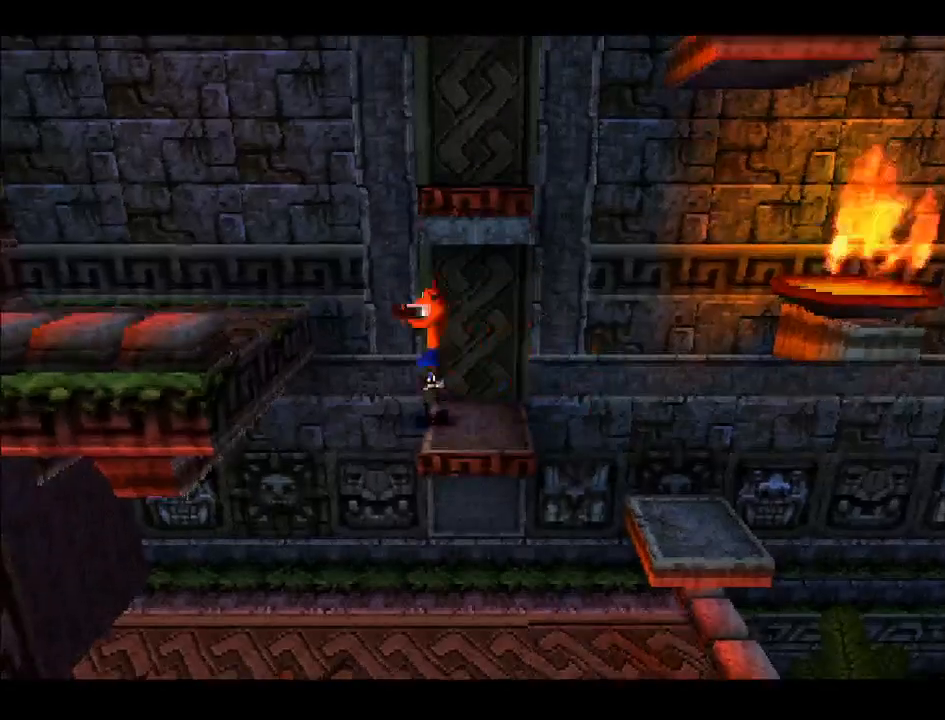
{"buttons": ["CROSS", "DPAD_LEFT"], "right_stick": "center", "events": []}
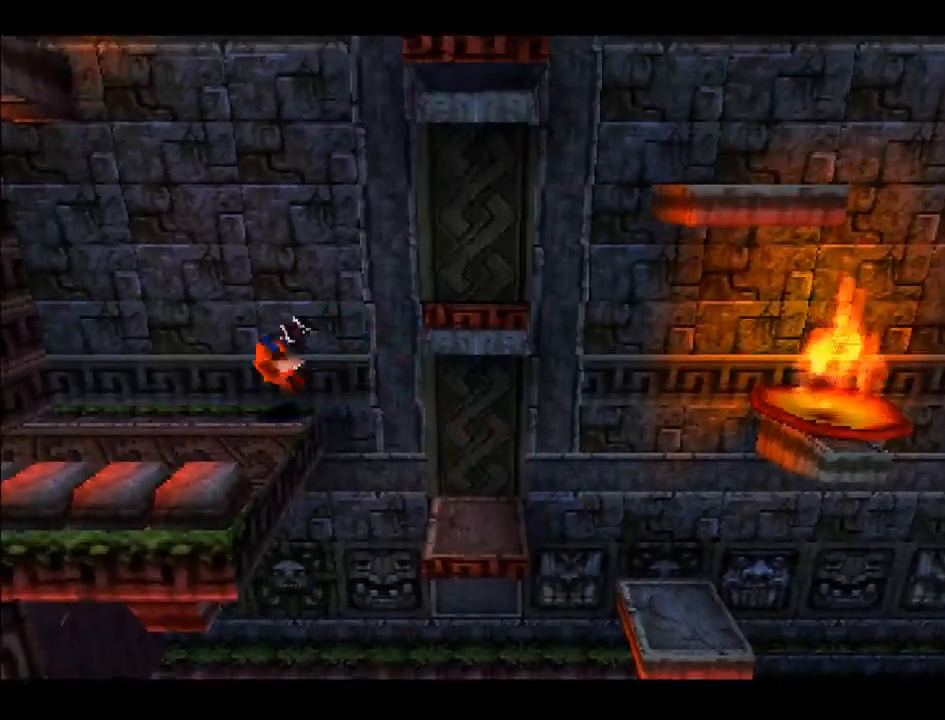
{"buttons": ["CROSS", "DPAD_RIGHT"], "right_stick": "center", "events": [[33, "CROSS", "up"], [83, "DPAD_LEFT", "up"], [250, "DPAD_RIGHT", "down"], [500, "CROSS", "down"]]}
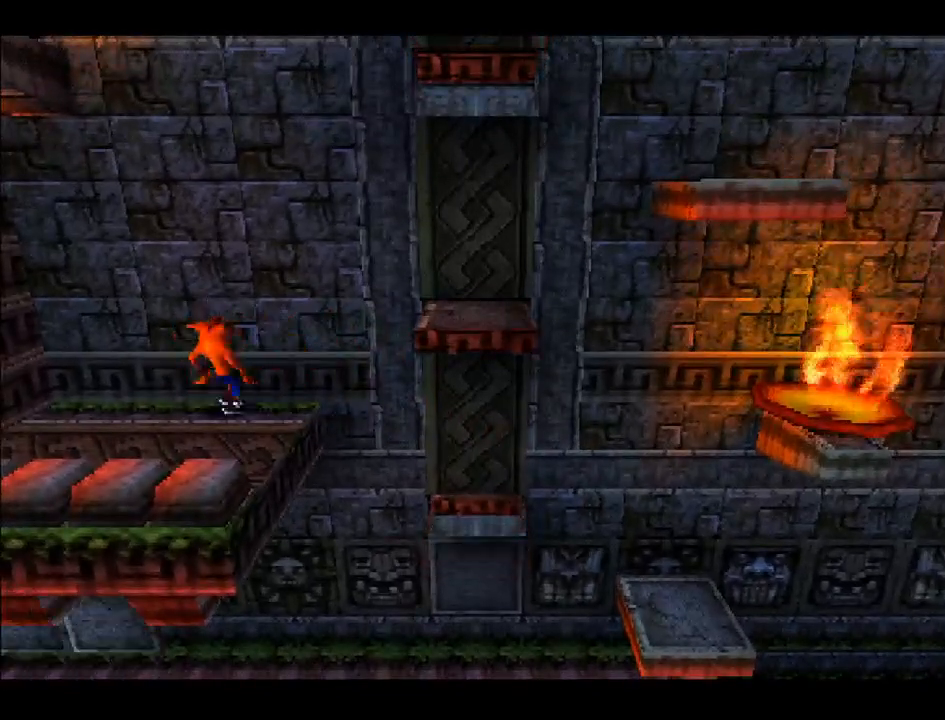
{"buttons": ["CROSS", "DPAD_RIGHT"], "right_stick": "center", "events": []}
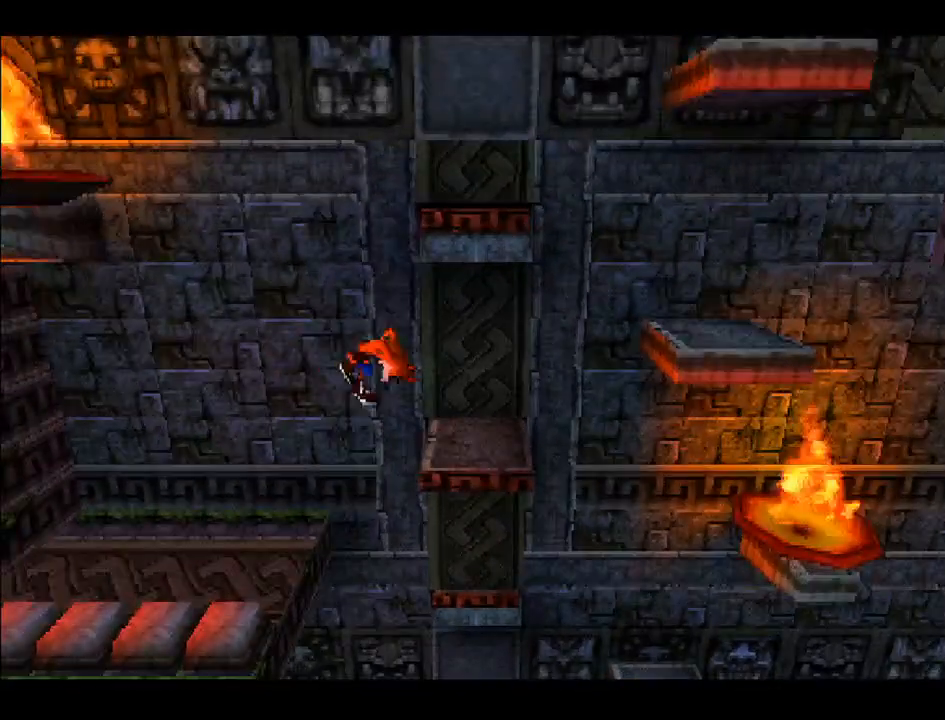
{"buttons": ["CROSS", "DPAD_RIGHT"], "right_stick": "center", "events": [[67, "CROSS", "up"], [317, "CROSS", "down"]]}
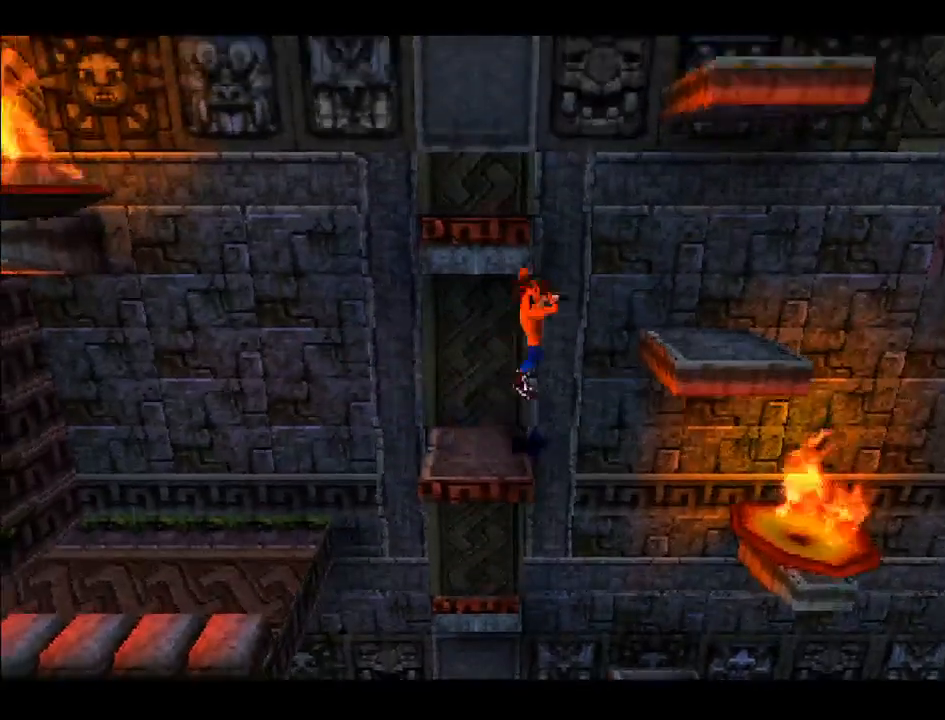
{"buttons": ["DPAD_RIGHT"], "right_stick": "center", "events": [[383, "CROSS", "up"]]}
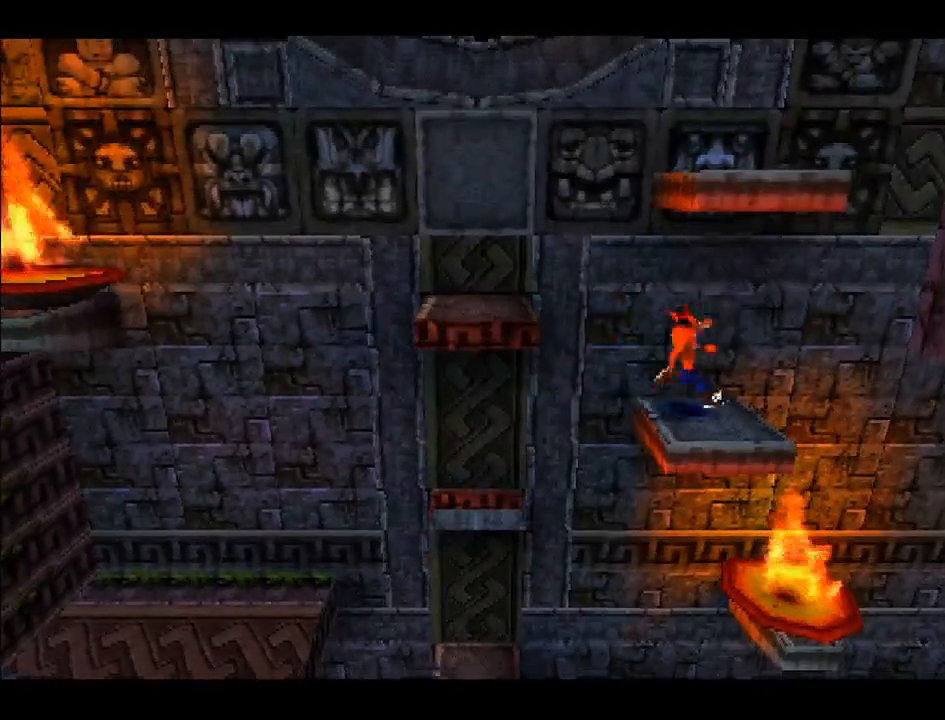
{"buttons": ["DPAD_LEFT"], "right_stick": "center", "events": [[33, "DPAD_RIGHT", "up"], [383, "DPAD_LEFT", "down"]]}
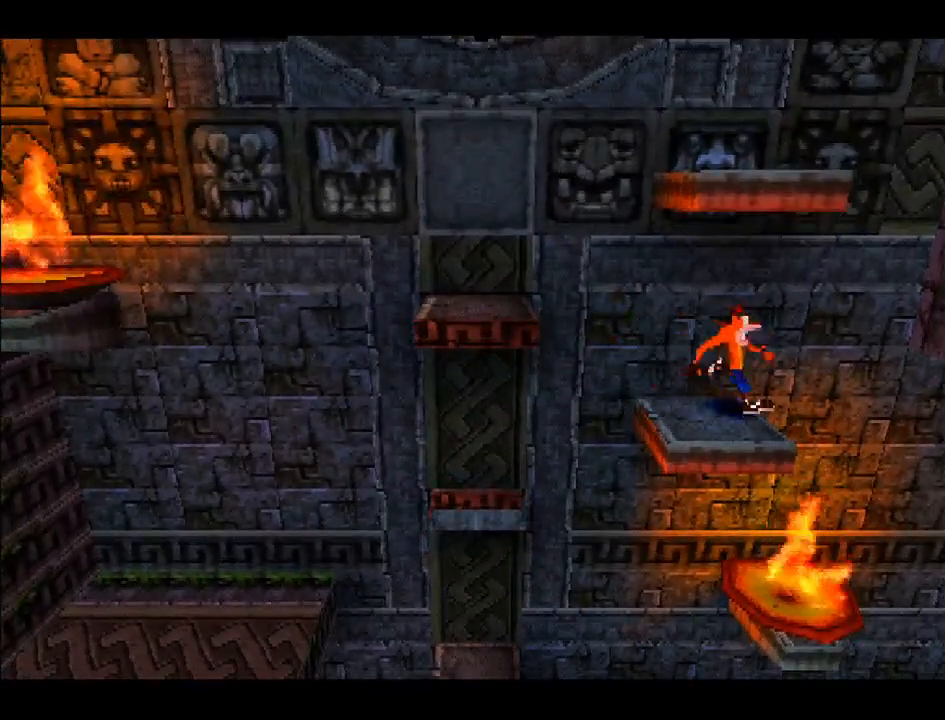
{"buttons": [], "right_stick": "center", "events": [[33, "DPAD_LEFT", "up"]]}
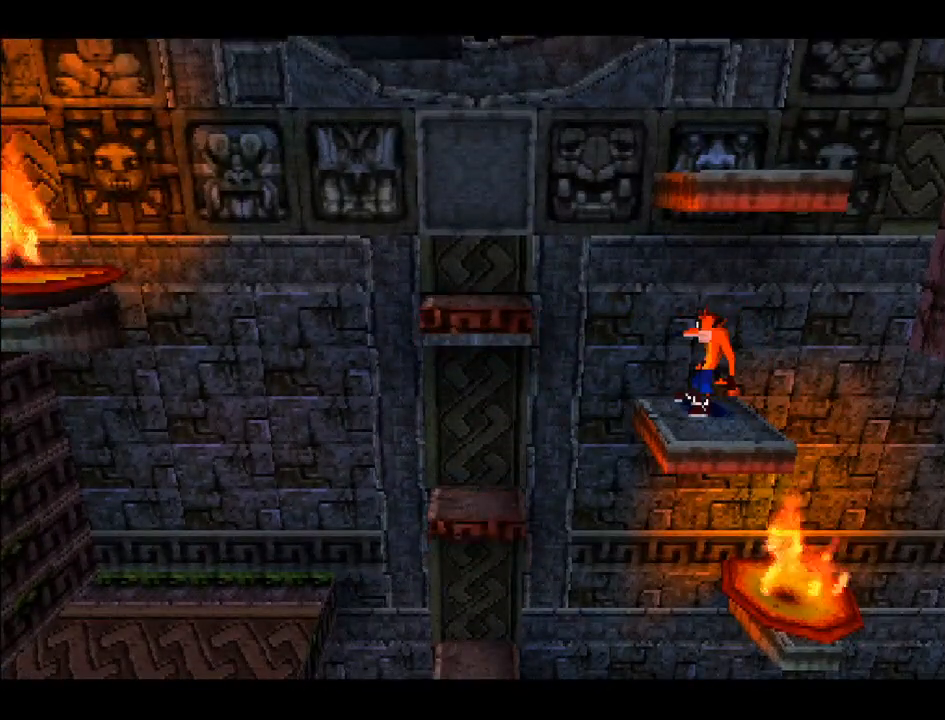
{"buttons": [], "right_stick": "center", "events": []}
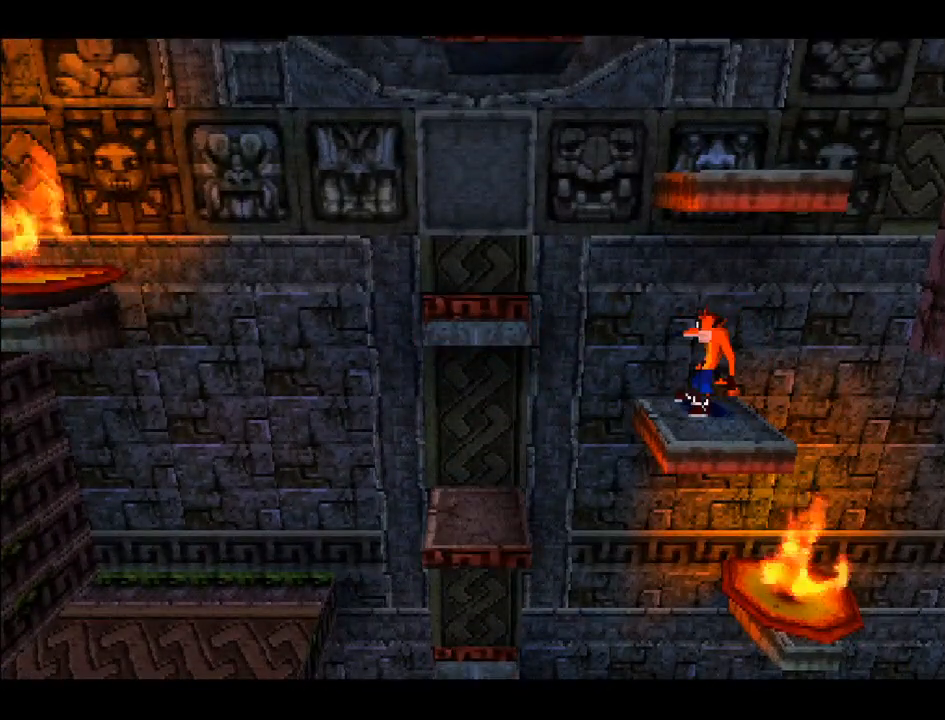
{"buttons": ["DPAD_LEFT"], "right_stick": "center", "events": [[333, "DPAD_LEFT", "down"]]}
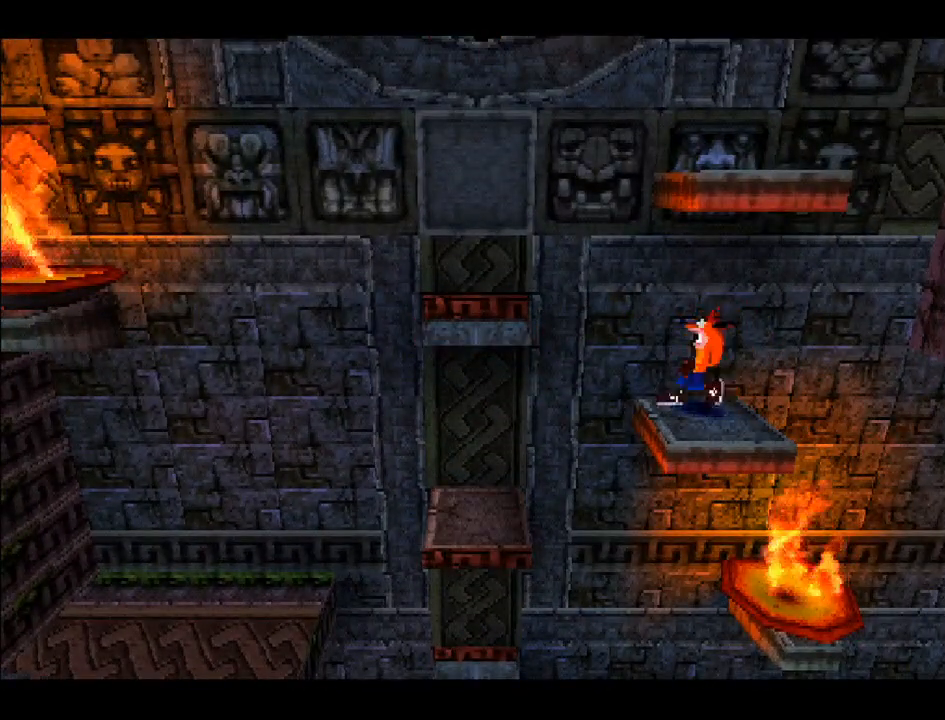
{"buttons": ["CROSS", "DPAD_LEFT"], "right_stick": "center", "events": [[67, "CROSS", "down"]]}
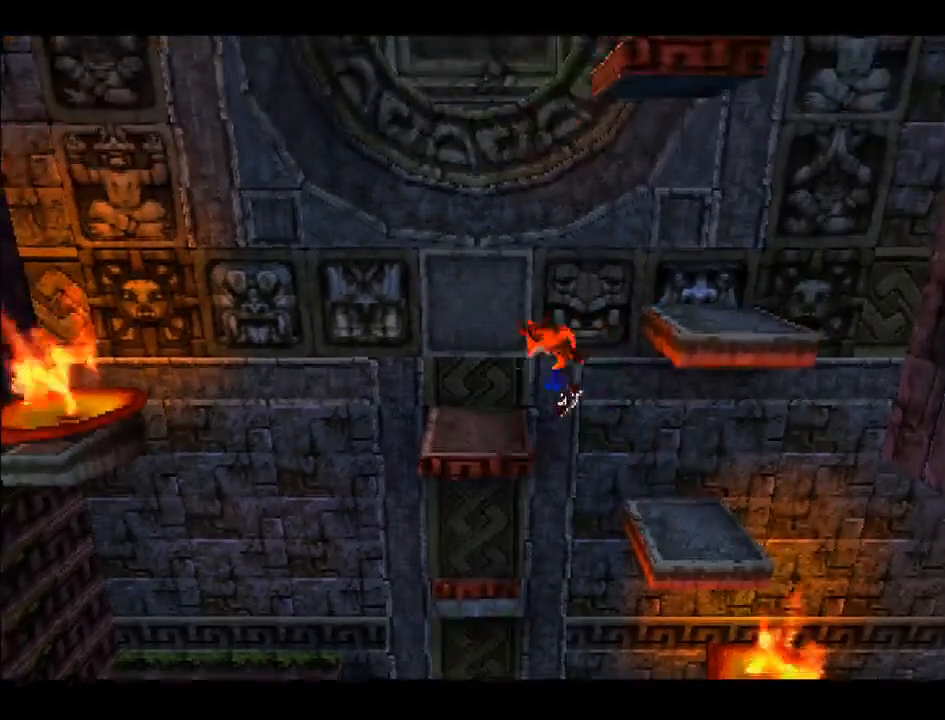
{"buttons": ["CROSS", "DPAD_RIGHT"], "right_stick": "center", "events": [[133, "DPAD_LEFT", "up"], [167, "CROSS", "up"], [233, "DPAD_RIGHT", "down"], [433, "CROSS", "down"]]}
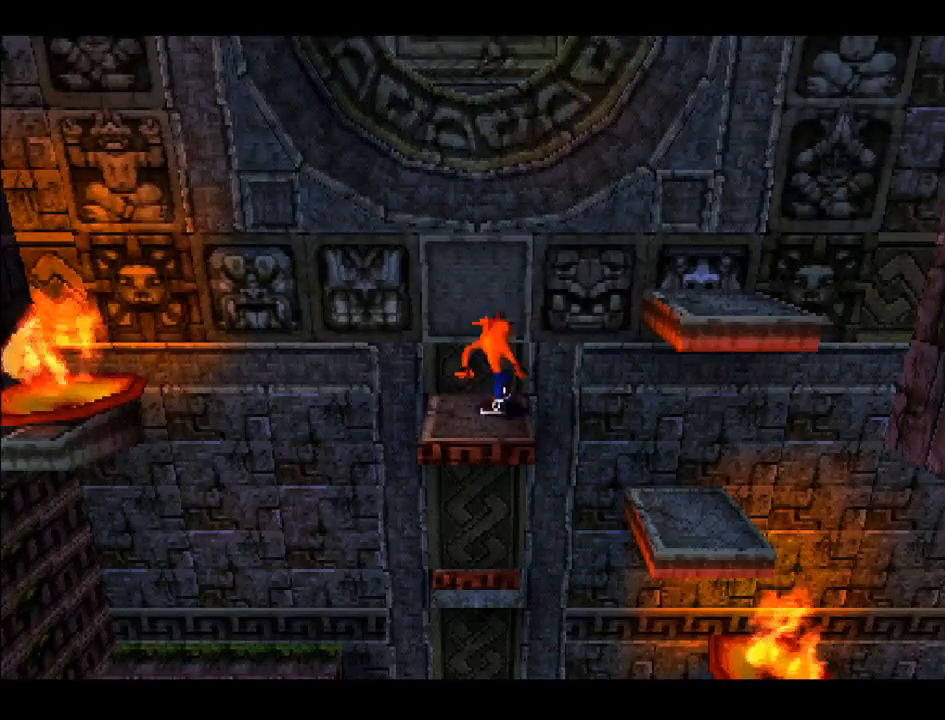
{"buttons": ["DPAD_RIGHT"], "right_stick": "center", "events": [[483, "CROSS", "up"]]}
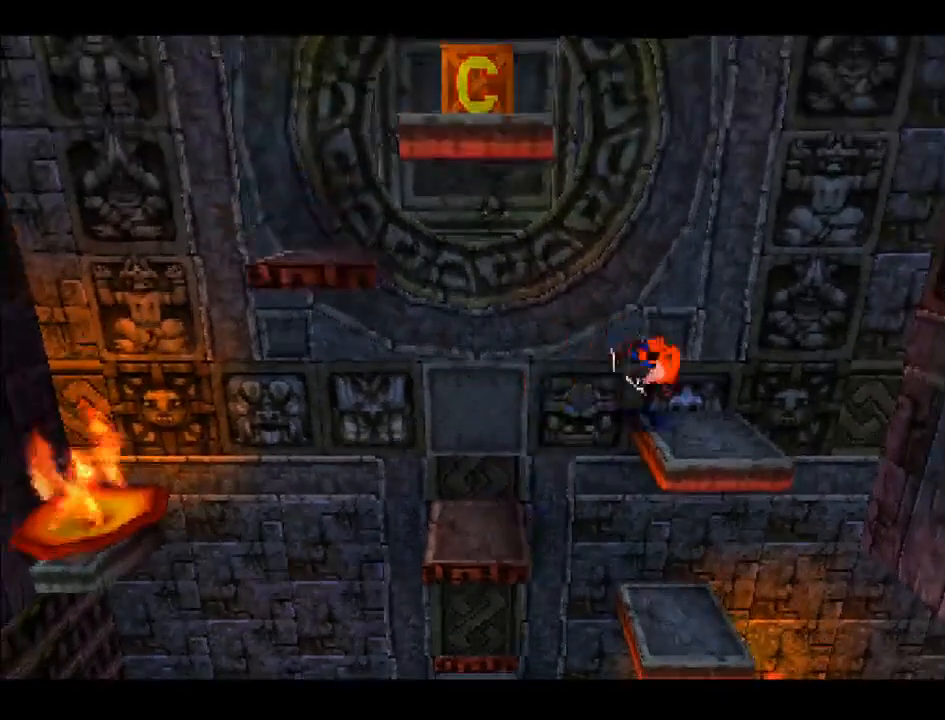
{"buttons": ["DPAD_LEFT"], "right_stick": "center", "events": [[33, "DPAD_RIGHT", "up"], [400, "DPAD_LEFT", "down"]]}